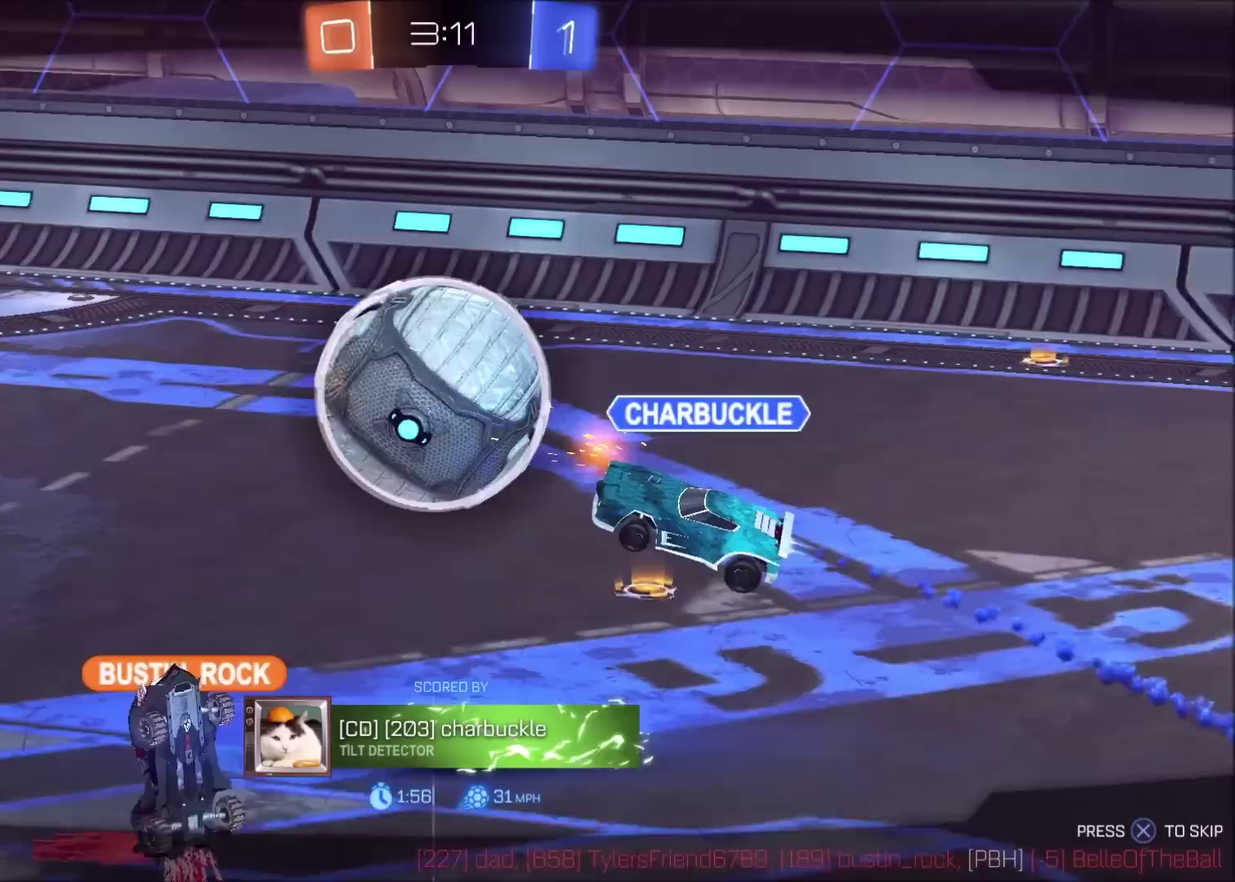
Gameplay with a controller (PlayStation layout); each line is a JSON object with the inputs held at the frame after it. "events" lists button and stick changes between this image and that frame as [ms after this image, input, new state], when the widget could be followed in between. Not read: L3 R1 R3.
{"buttons": ["CROSS"], "left_stick": "center", "right_stick": "center", "events": [[117, "CROSS", "down"], [217, "CROSS", "up"], [450, "CROSS", "down"]]}
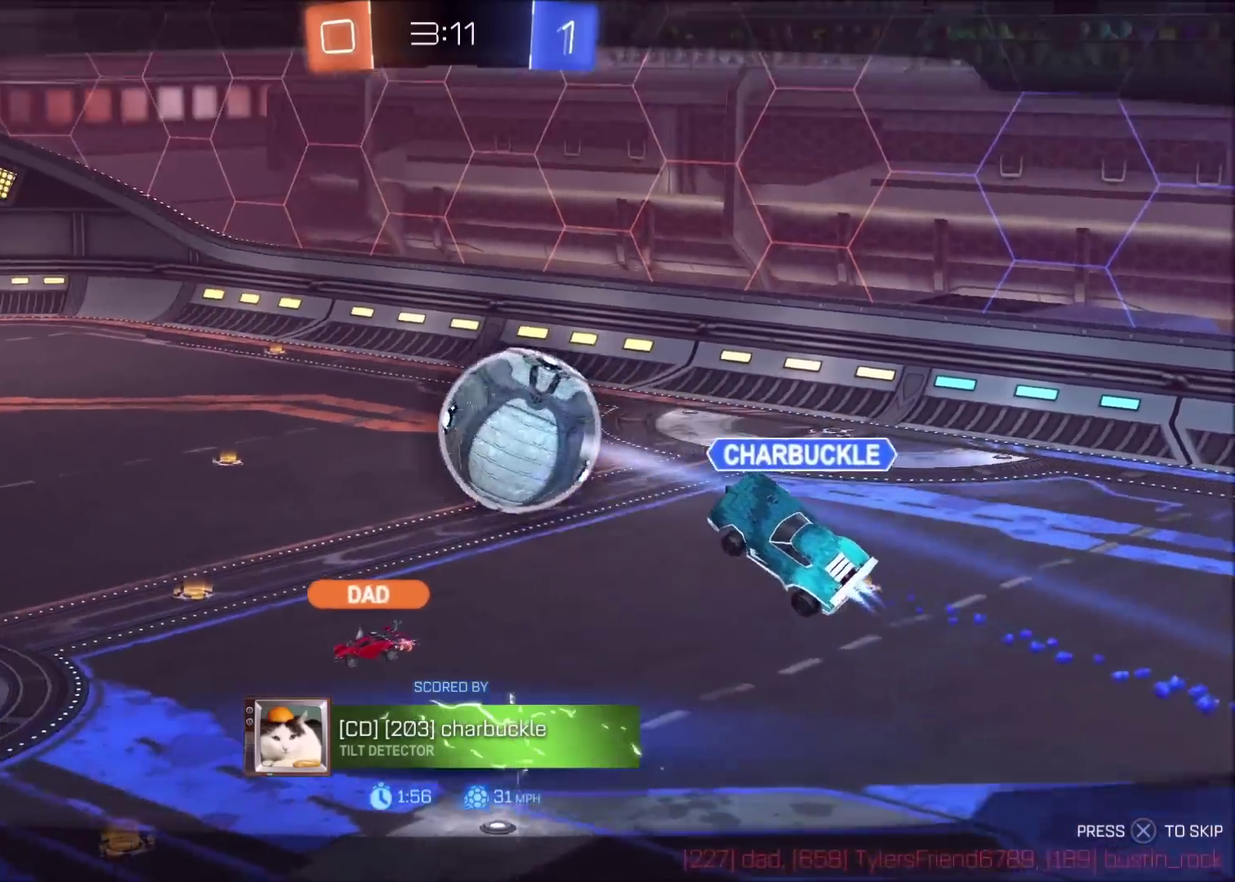
{"buttons": [], "left_stick": "center", "right_stick": "center", "events": [[100, "CROSS", "up"], [233, "CROSS", "down"], [400, "CROSS", "up"]]}
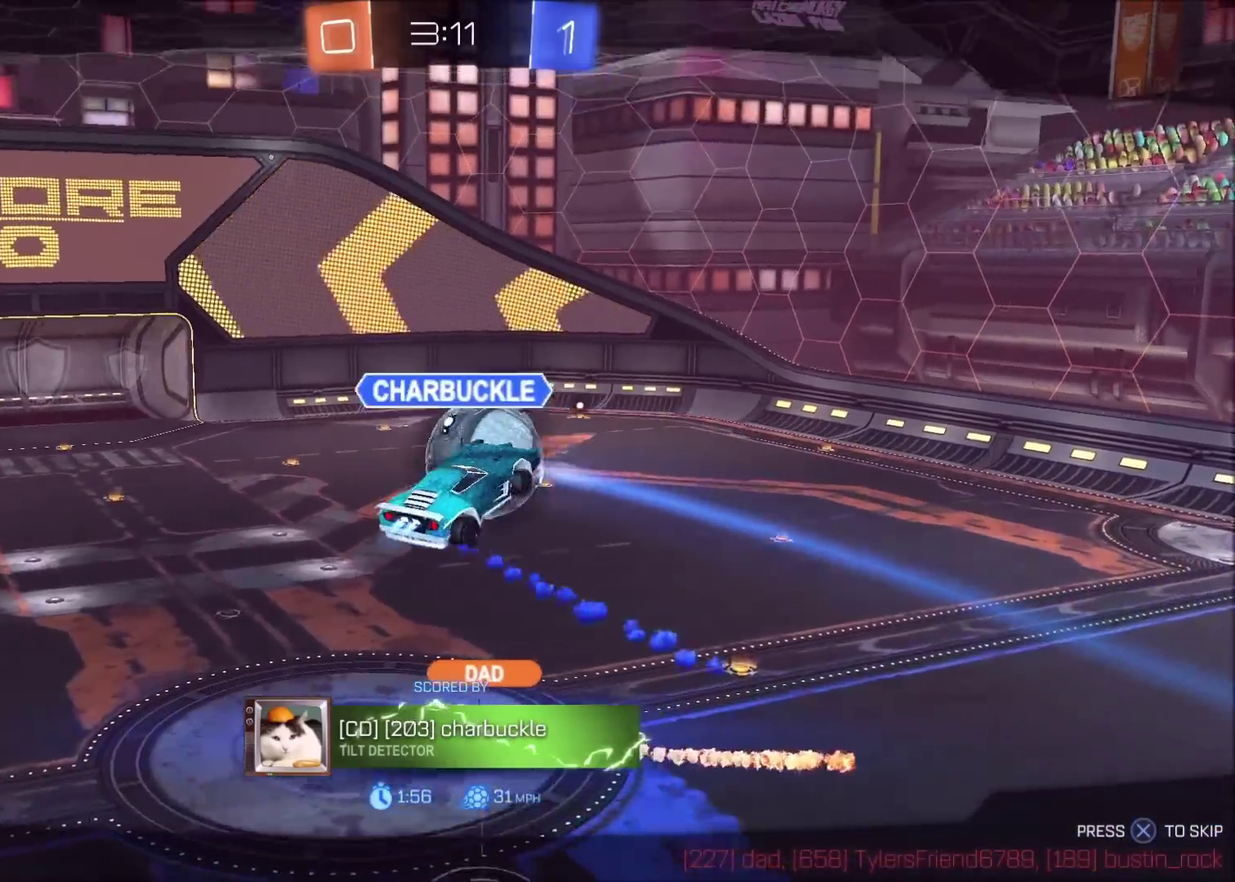
{"buttons": ["CROSS"], "left_stick": "center", "right_stick": "center", "events": [[83, "CROSS", "down"], [167, "CROSS", "up"], [333, "CROSS", "down"]]}
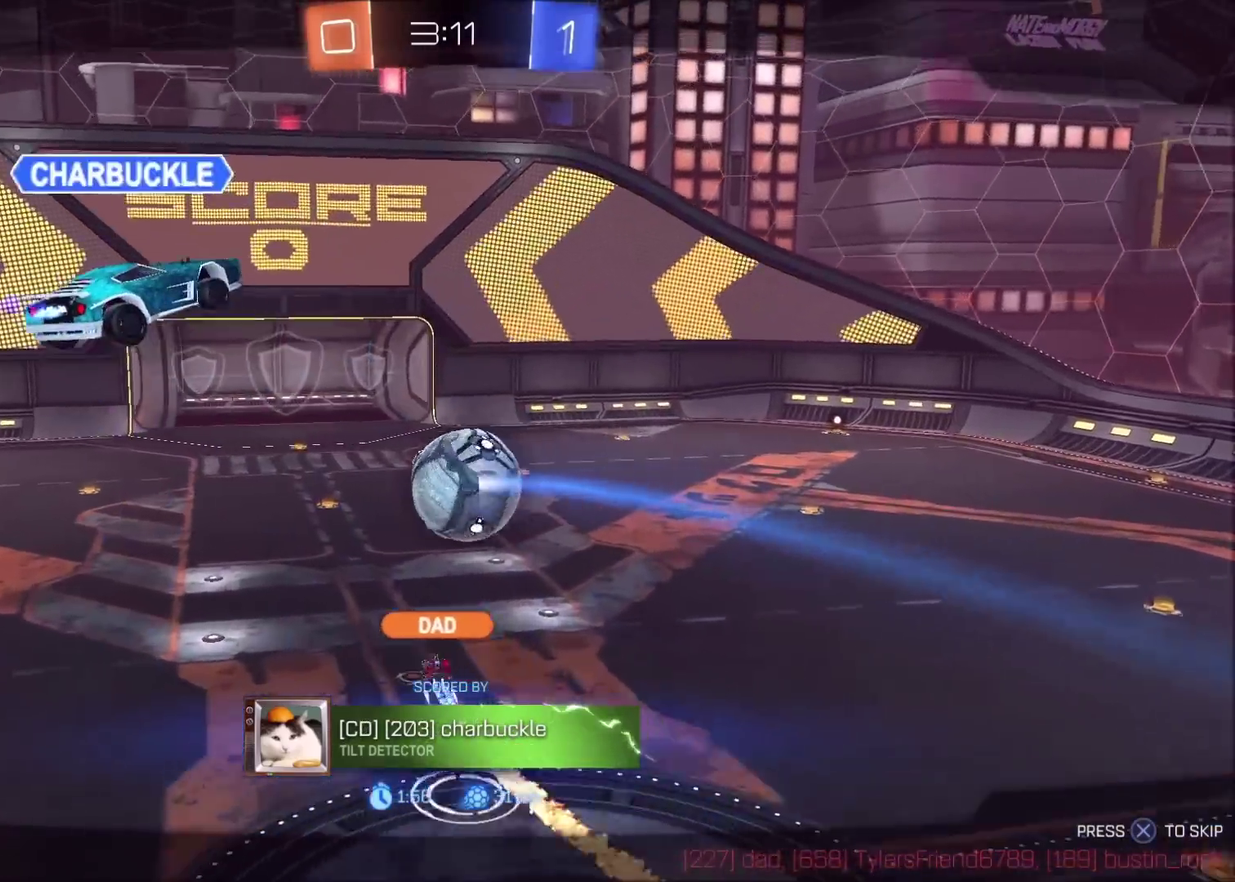
{"buttons": [], "left_stick": "center", "right_stick": "center", "events": [[50, "CROSS", "up"]]}
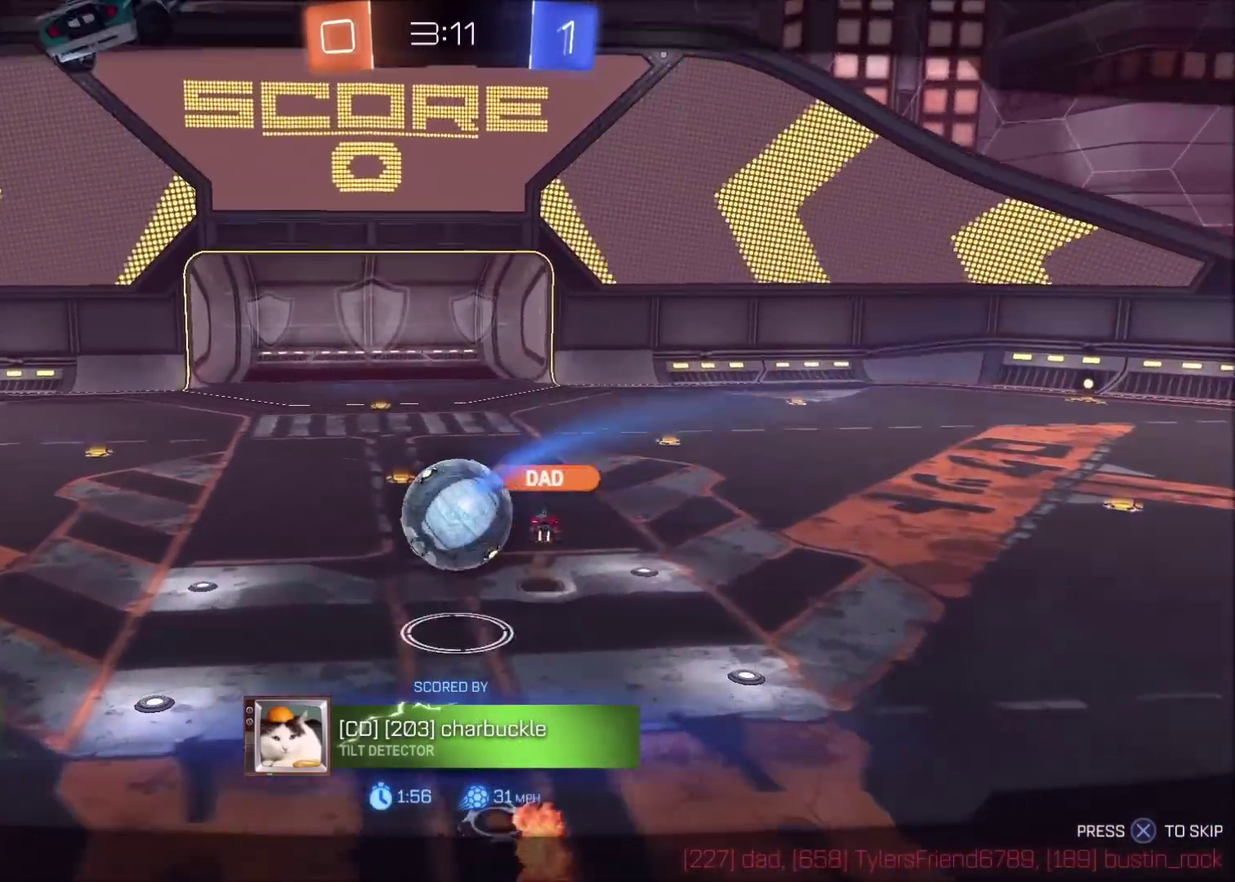
{"buttons": [], "left_stick": "center", "right_stick": "center", "events": []}
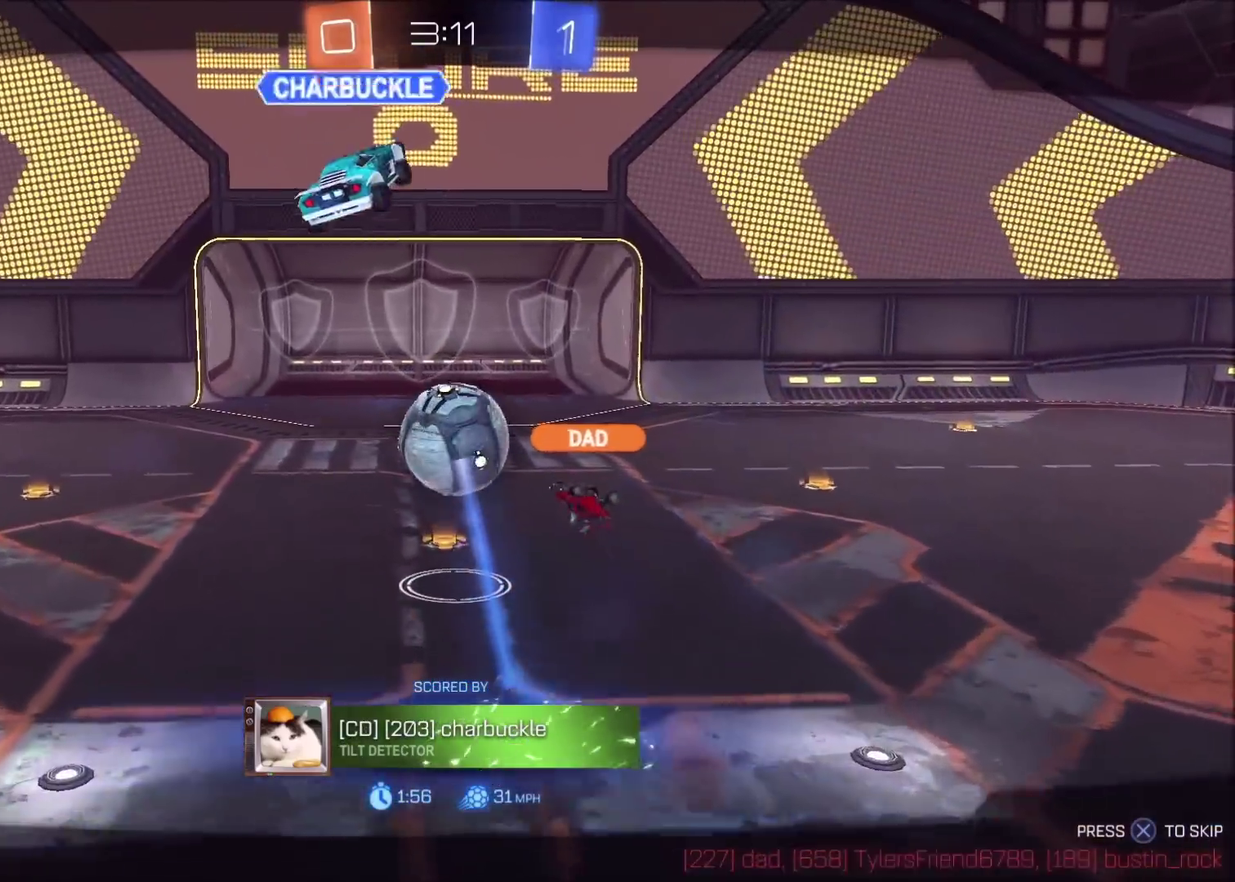
{"buttons": ["CROSS"], "left_stick": "center", "right_stick": "center", "events": [[150, "CROSS", "down"], [300, "CROSS", "up"], [467, "CROSS", "down"]]}
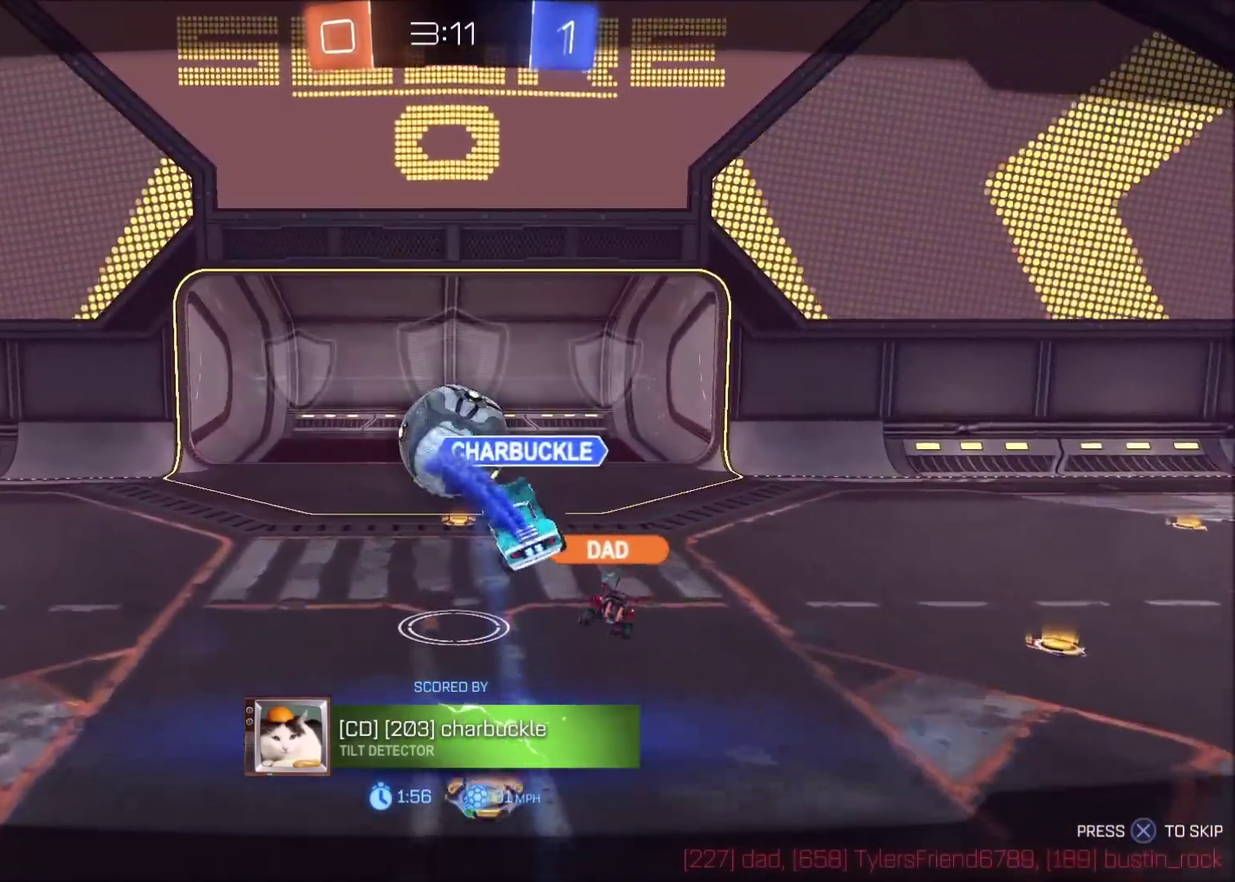
{"buttons": ["CROSS"], "left_stick": "center", "right_stick": "center", "events": [[150, "CROSS", "up"], [367, "CROSS", "down"]]}
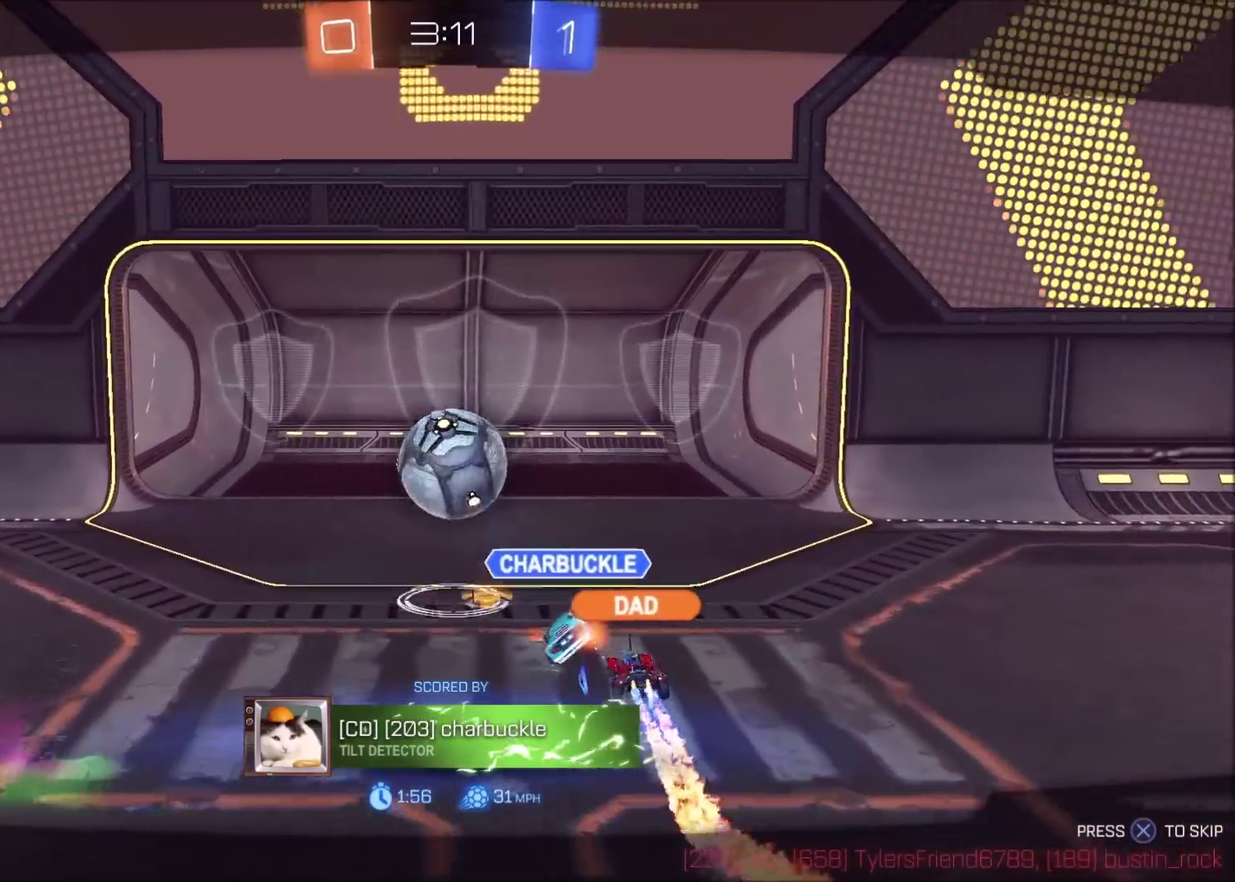
{"buttons": [], "left_stick": "center", "right_stick": "center", "events": [[217, "CROSS", "up"], [350, "CROSS", "down"], [500, "CROSS", "up"]]}
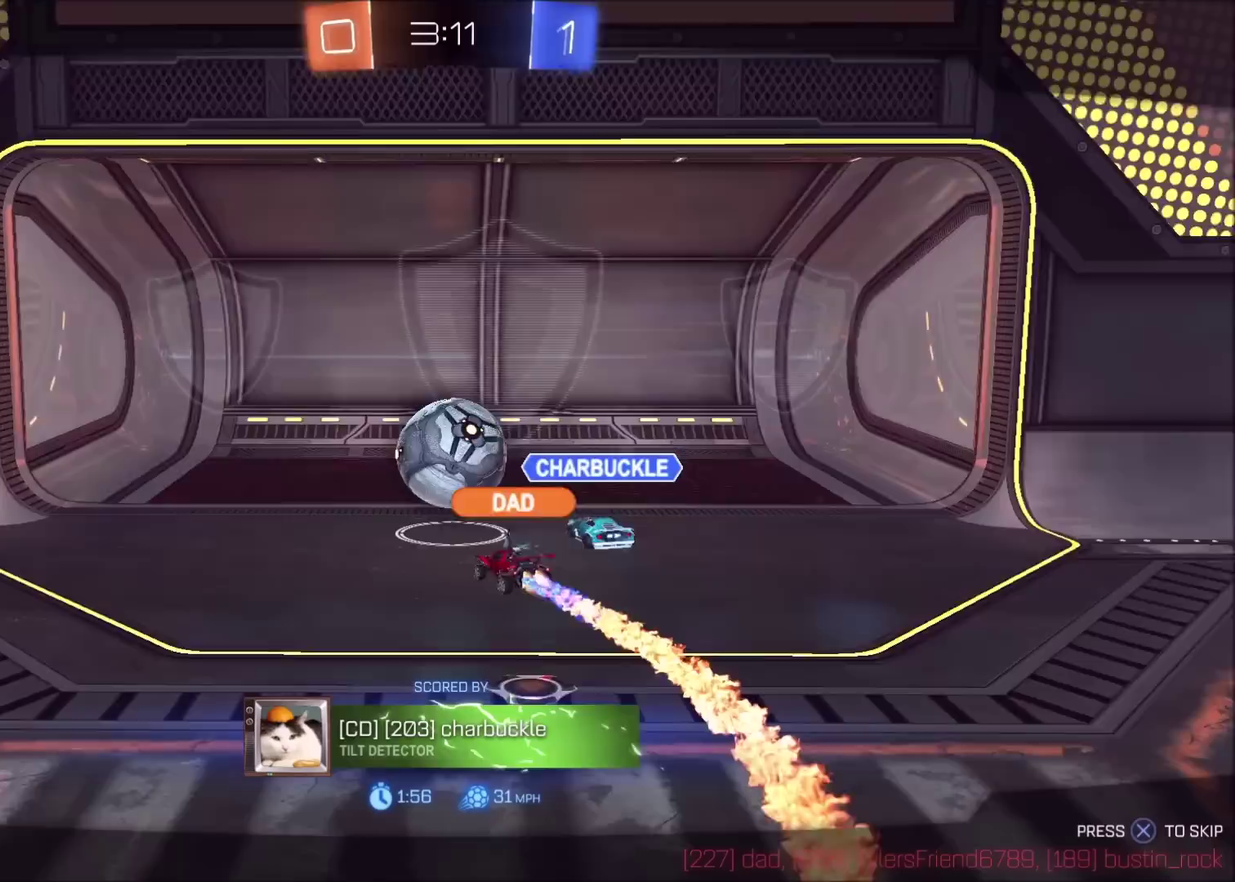
{"buttons": ["CROSS"], "left_stick": "center", "right_stick": "center", "events": [[133, "CROSS", "down"], [333, "CROSS", "up"], [450, "CROSS", "down"]]}
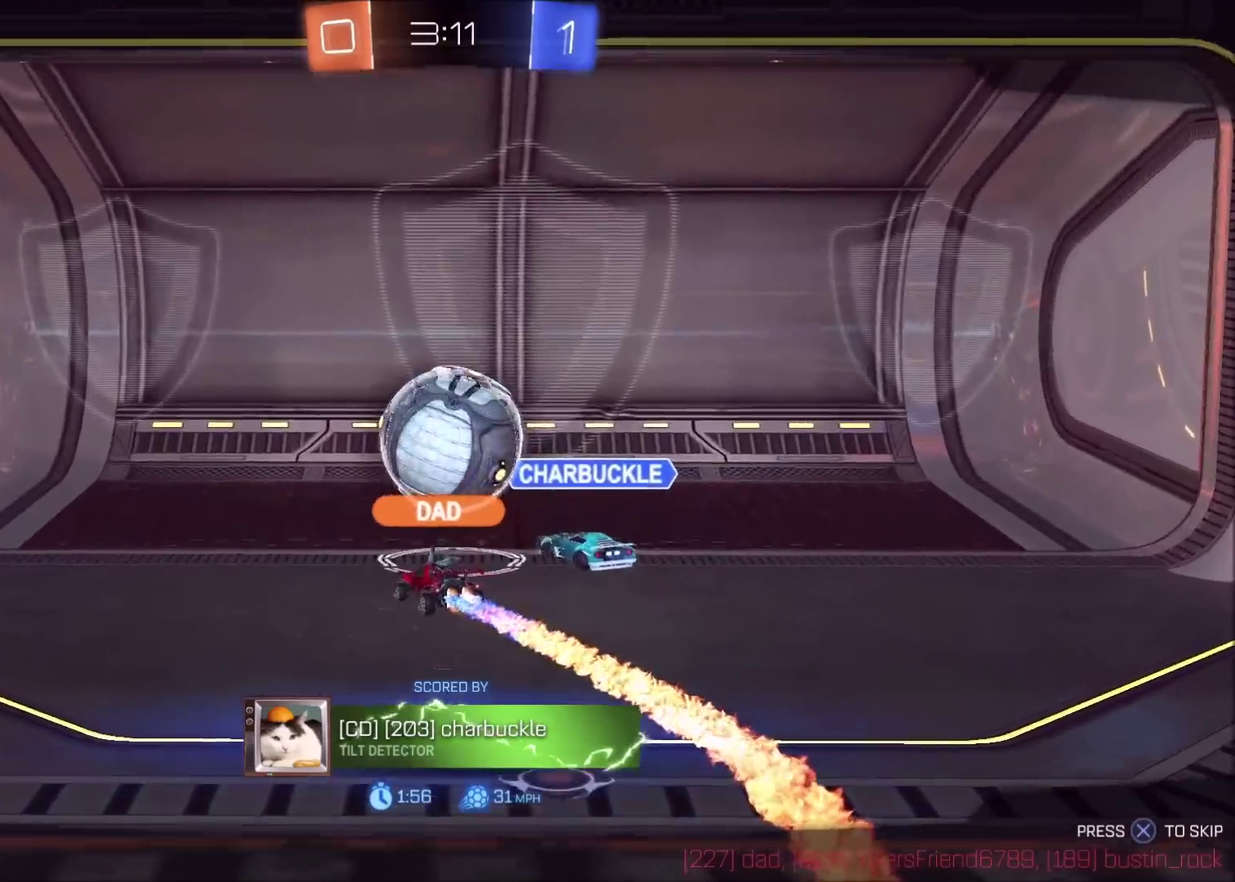
{"buttons": ["CROSS"], "left_stick": "center", "right_stick": "center", "events": []}
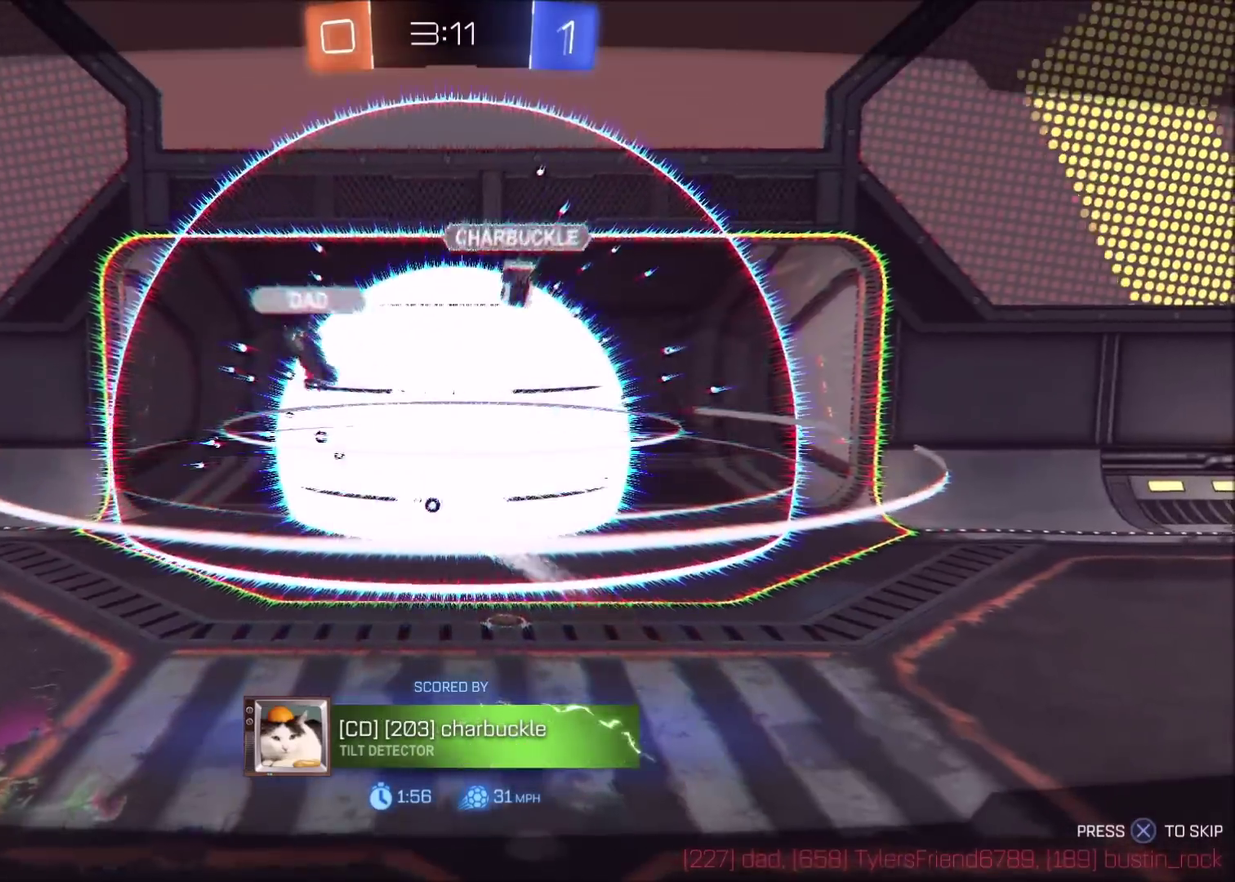
{"buttons": ["CROSS"], "left_stick": "center", "right_stick": "center", "events": [[100, "CROSS", "up"], [267, "CROSS", "down"]]}
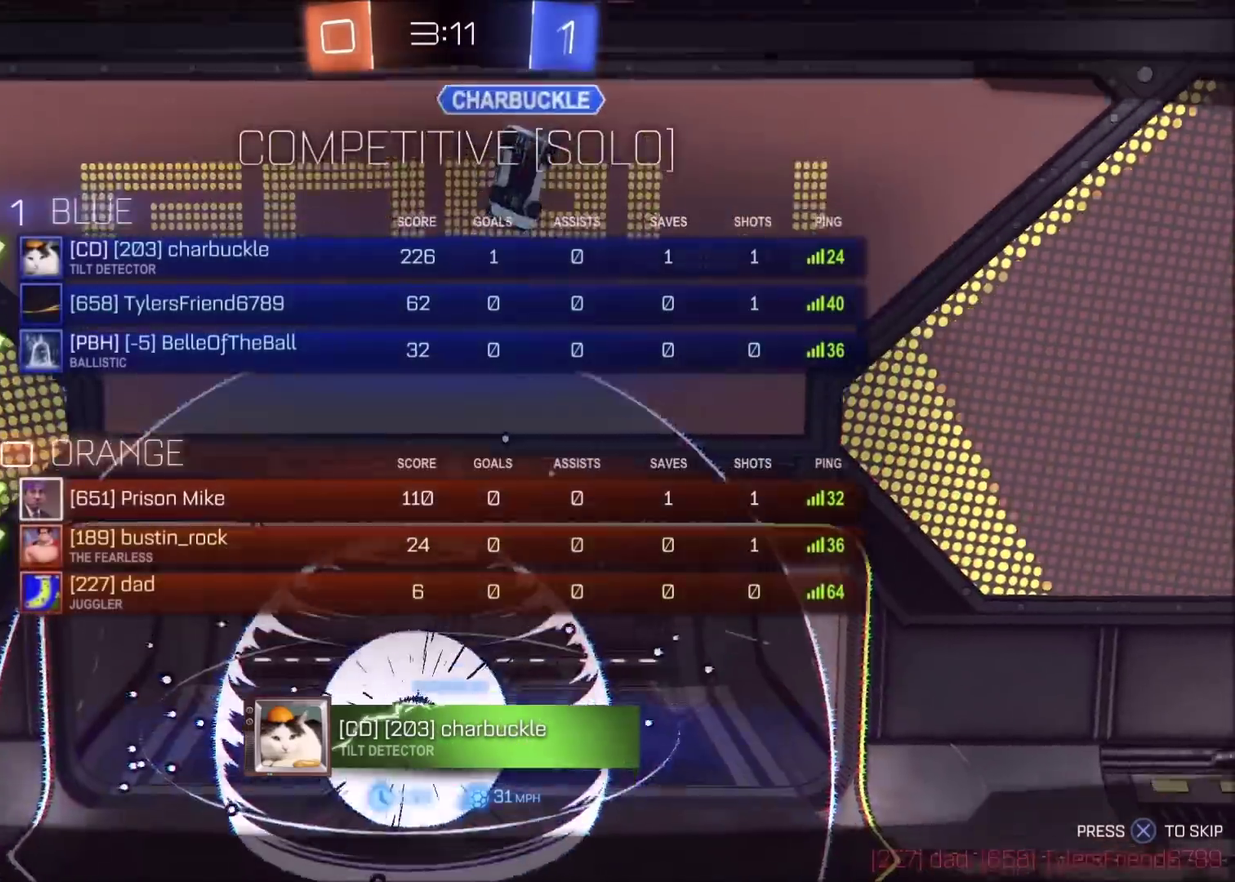
{"buttons": ["CROSS"], "left_stick": "center", "right_stick": "center", "events": [[83, "CROSS", "up"], [217, "CROSS", "down"]]}
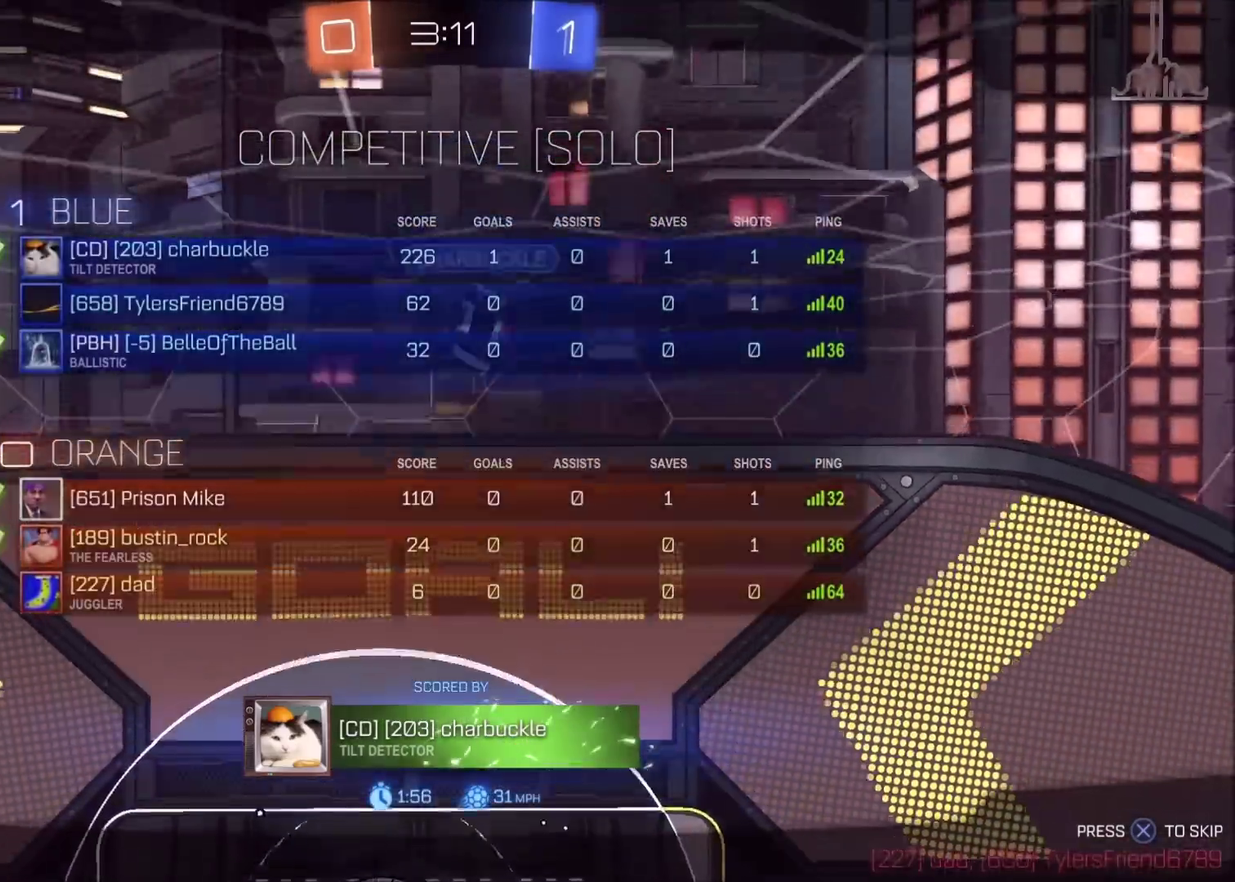
{"buttons": ["CIRCLE"], "left_stick": "center", "right_stick": "center", "events": [[250, "CROSS", "up"], [500, "CIRCLE", "down"]]}
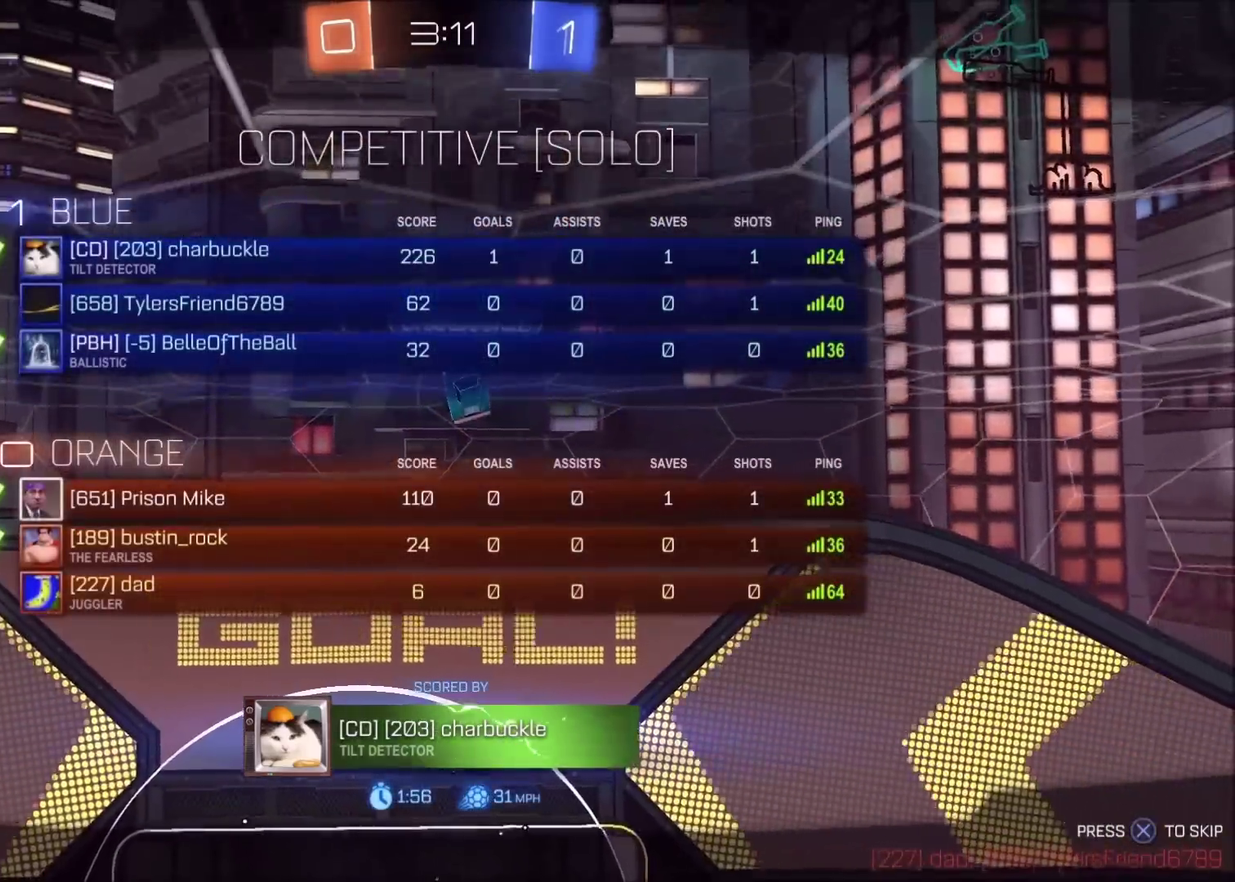
{"buttons": [], "left_stick": "center", "right_stick": "center", "events": [[317, "CIRCLE", "up"]]}
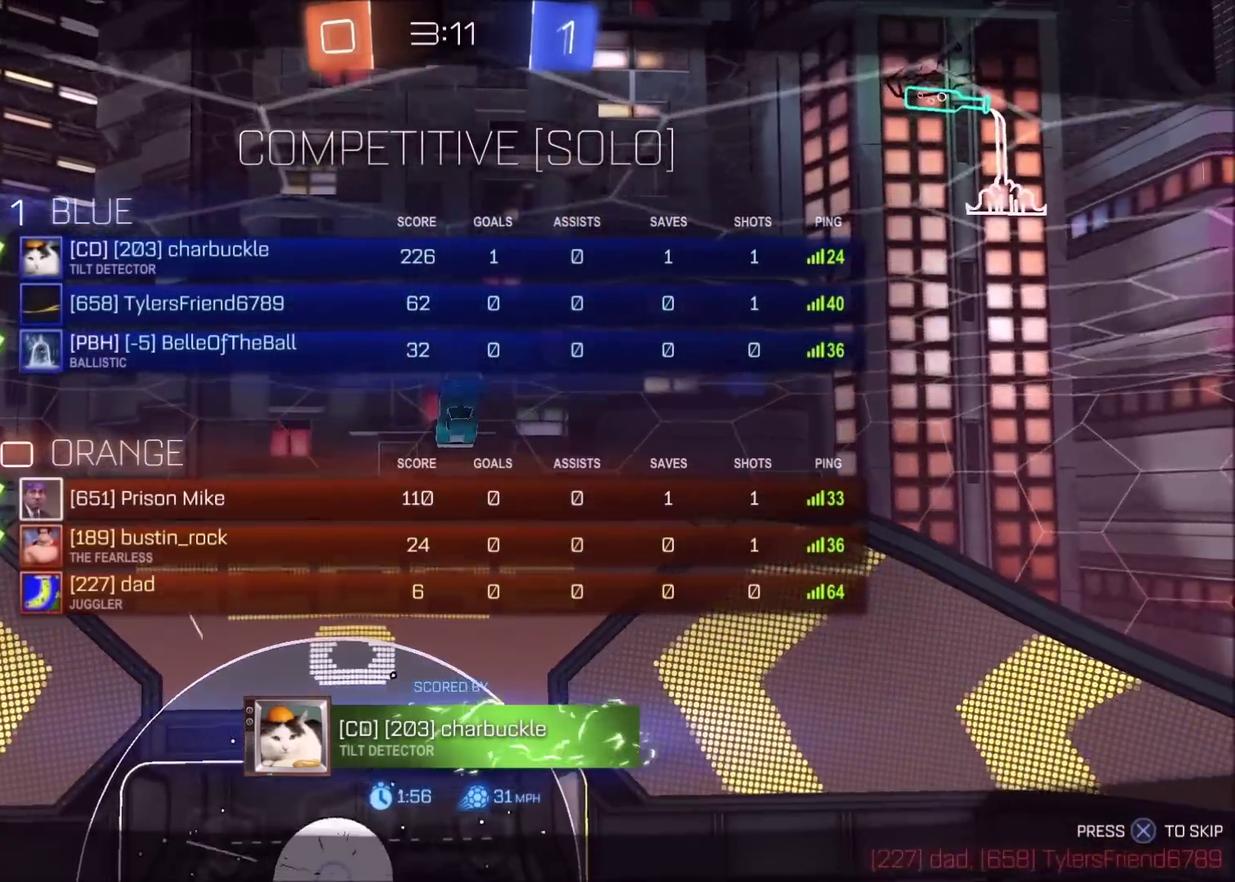
{"buttons": [], "left_stick": "center", "right_stick": "center", "events": [[50, "TRIANGLE", "down"], [200, "TRIANGLE", "up"], [300, "TRIANGLE", "down"], [383, "TRIANGLE", "up"]]}
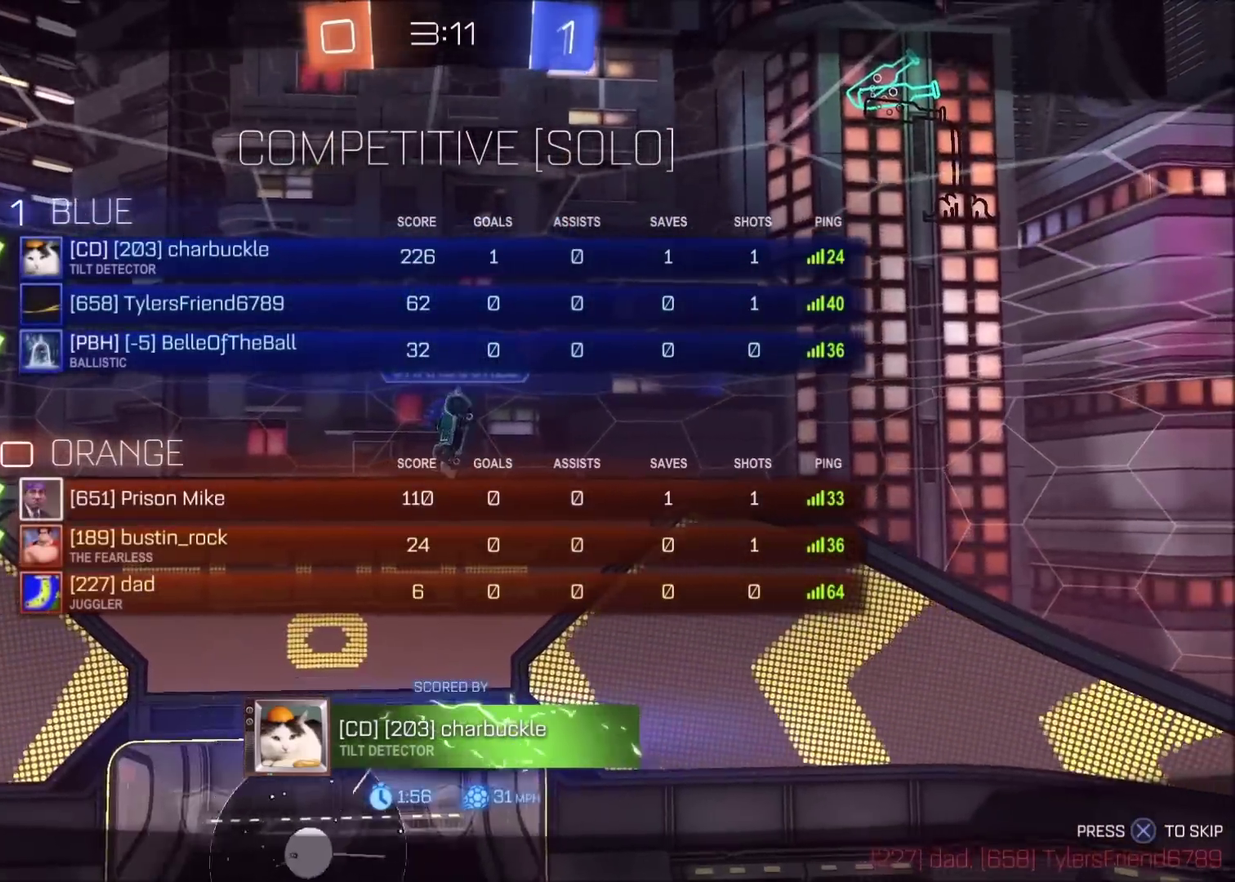
{"buttons": ["TRIANGLE"], "left_stick": "center", "right_stick": "center", "events": [[33, "TRIANGLE", "down"], [117, "TRIANGLE", "up"], [267, "TRIANGLE", "down"], [400, "TRIANGLE", "up"], [483, "TRIANGLE", "down"]]}
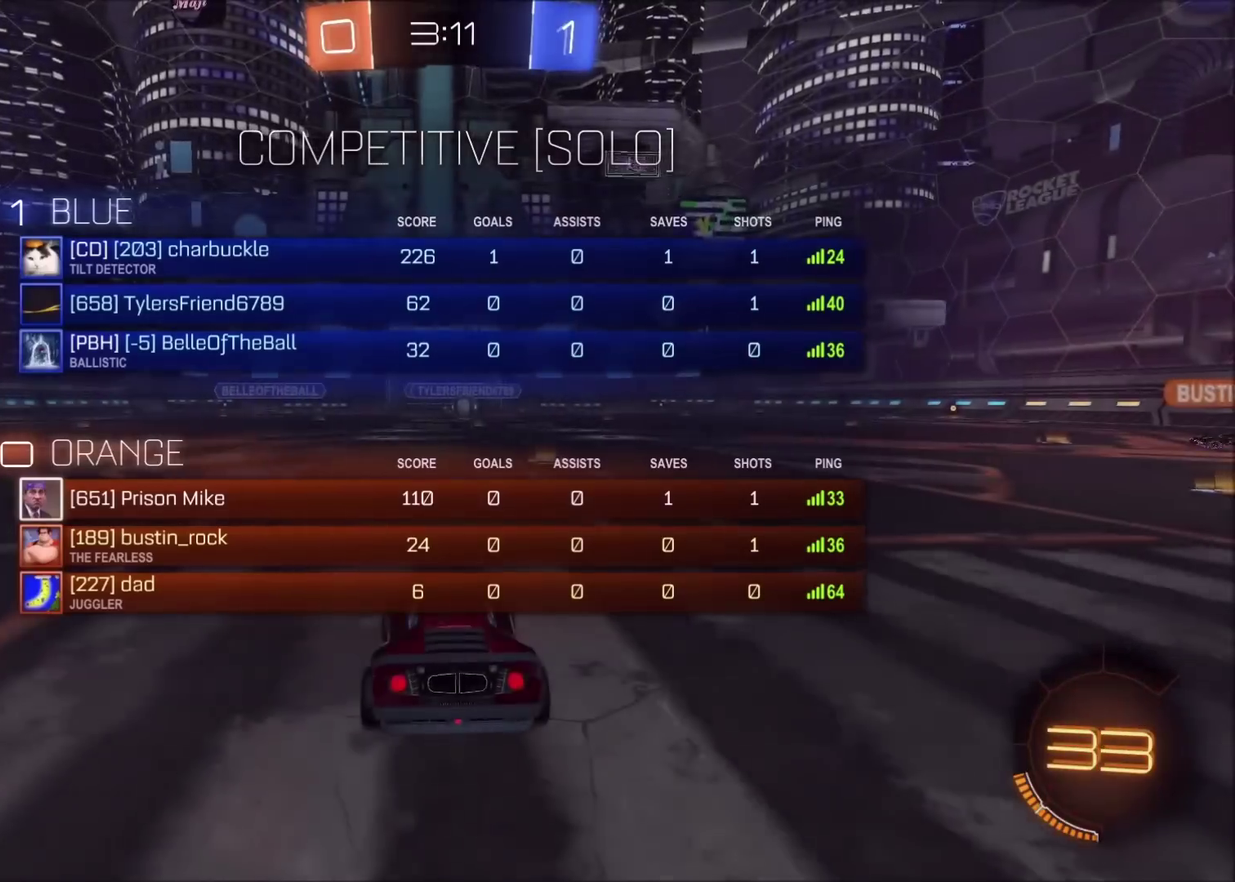
{"buttons": [], "left_stick": "center", "right_stick": "center", "events": [[233, "TRIANGLE", "up"]]}
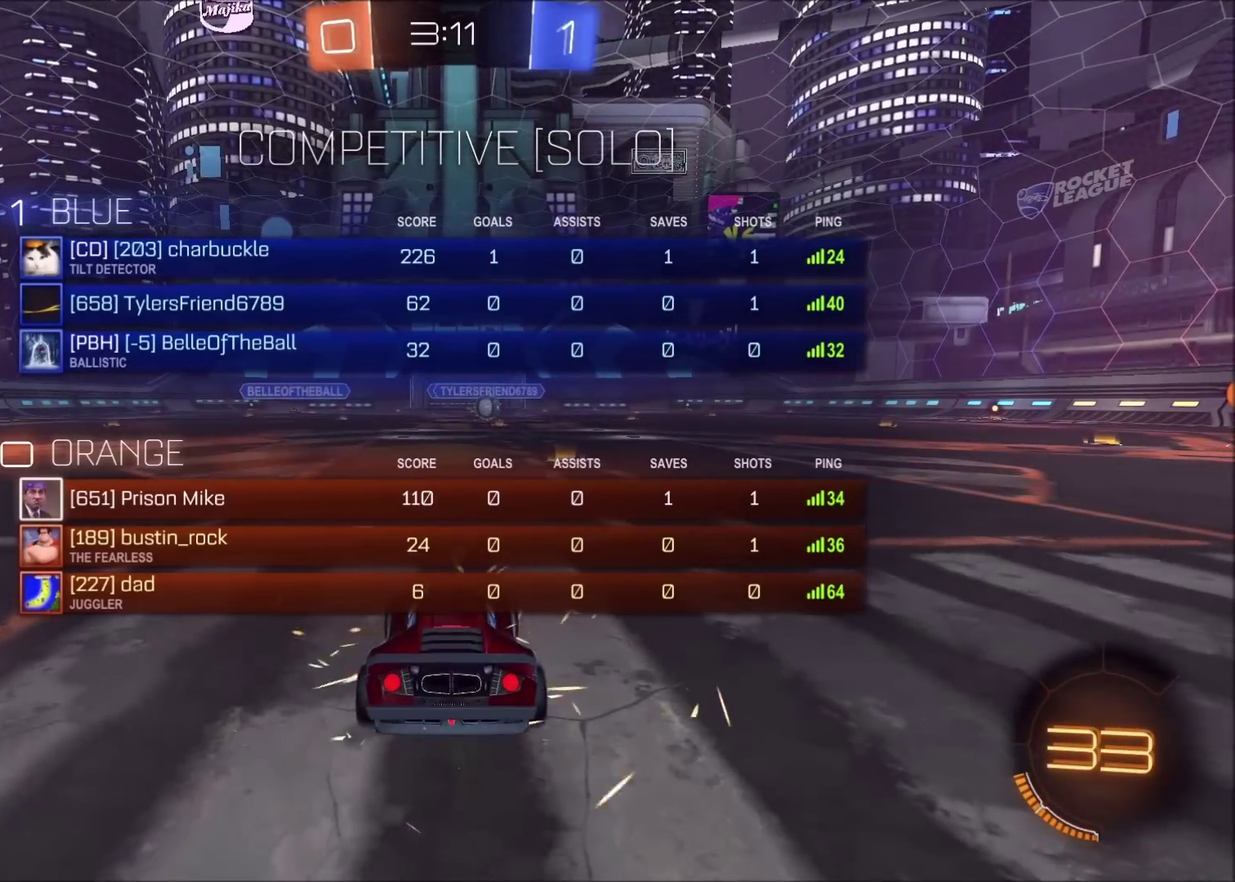
{"buttons": ["CIRCLE"], "left_stick": "center", "right_stick": "center", "events": [[117, "CIRCLE", "down"]]}
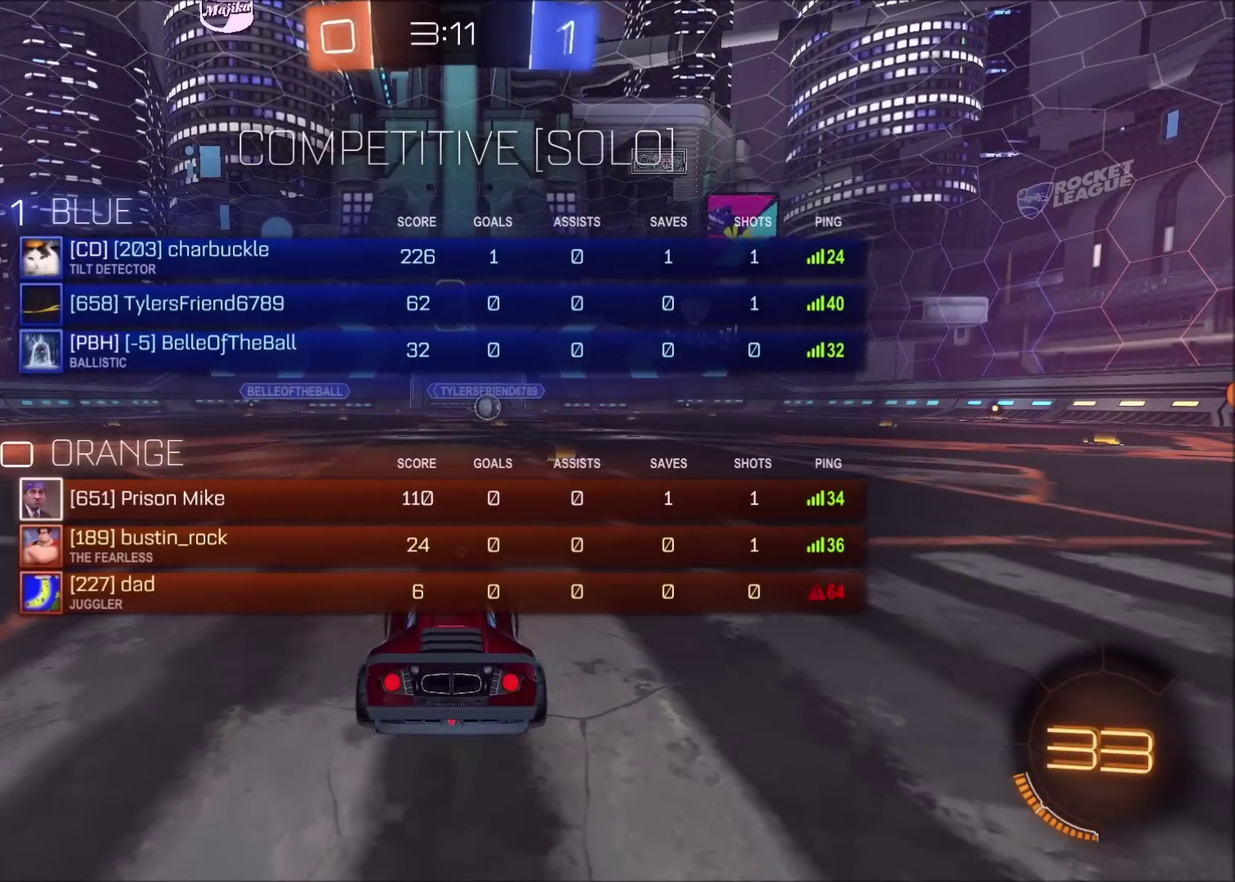
{"buttons": ["CIRCLE"], "left_stick": "center", "right_stick": "center", "events": []}
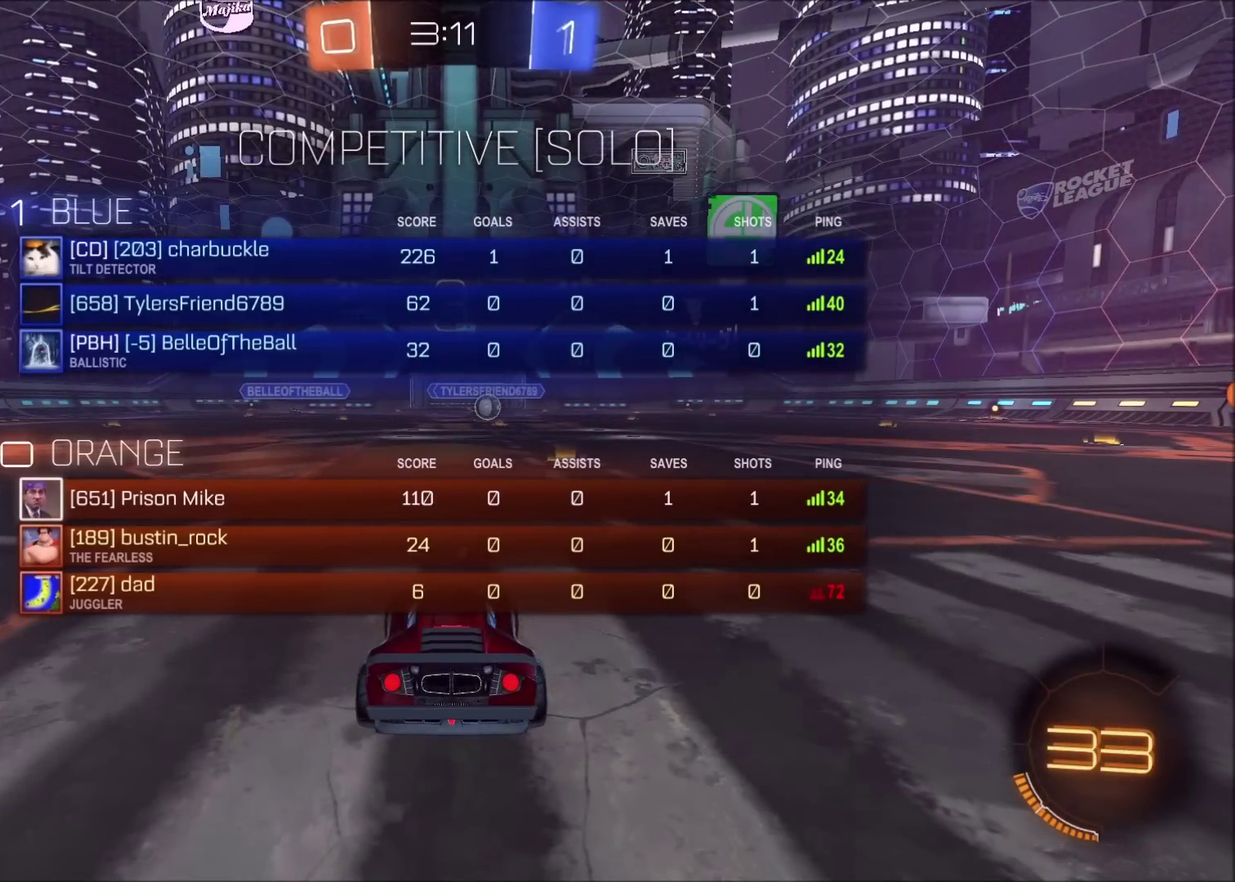
{"buttons": ["CIRCLE"], "left_stick": "center", "right_stick": "center", "events": []}
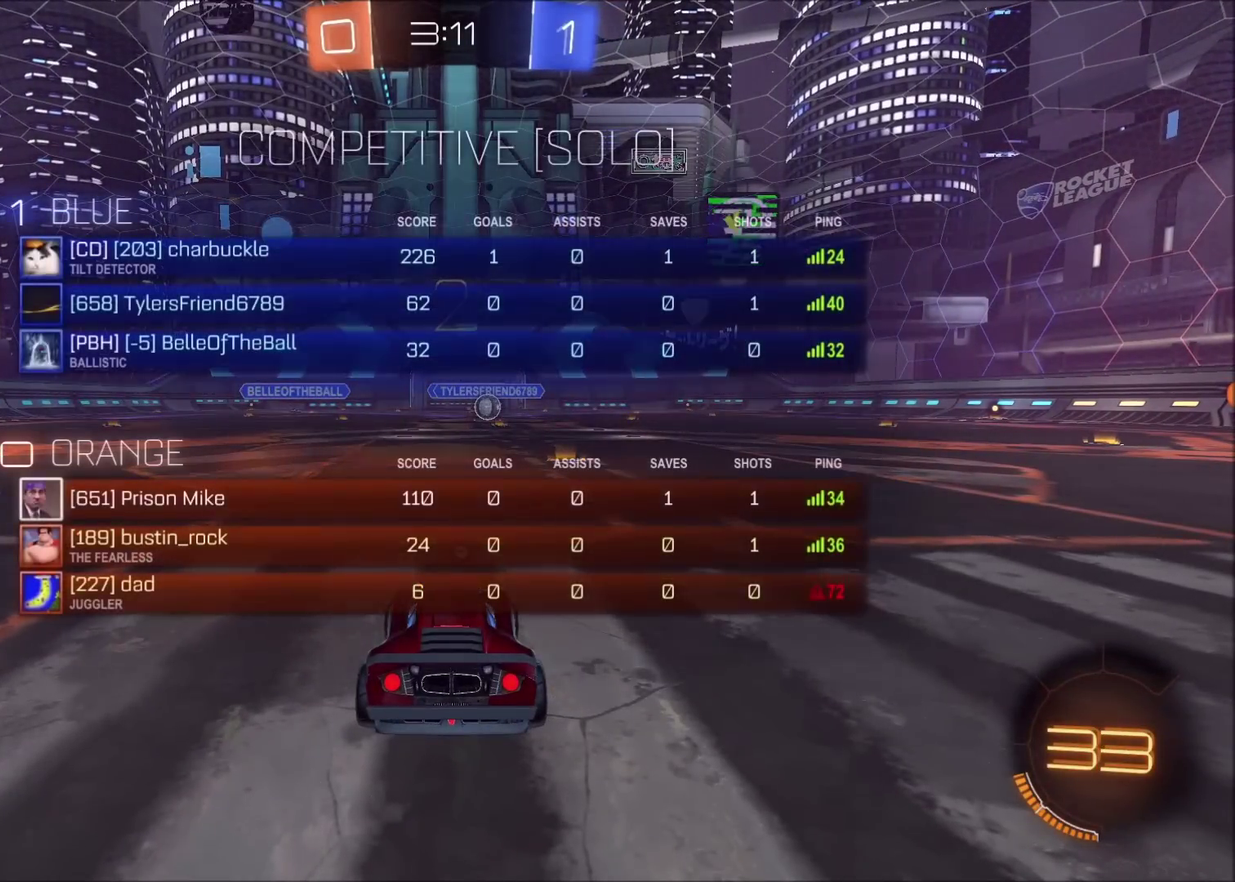
{"buttons": ["CIRCLE"], "left_stick": "center", "right_stick": "center", "events": []}
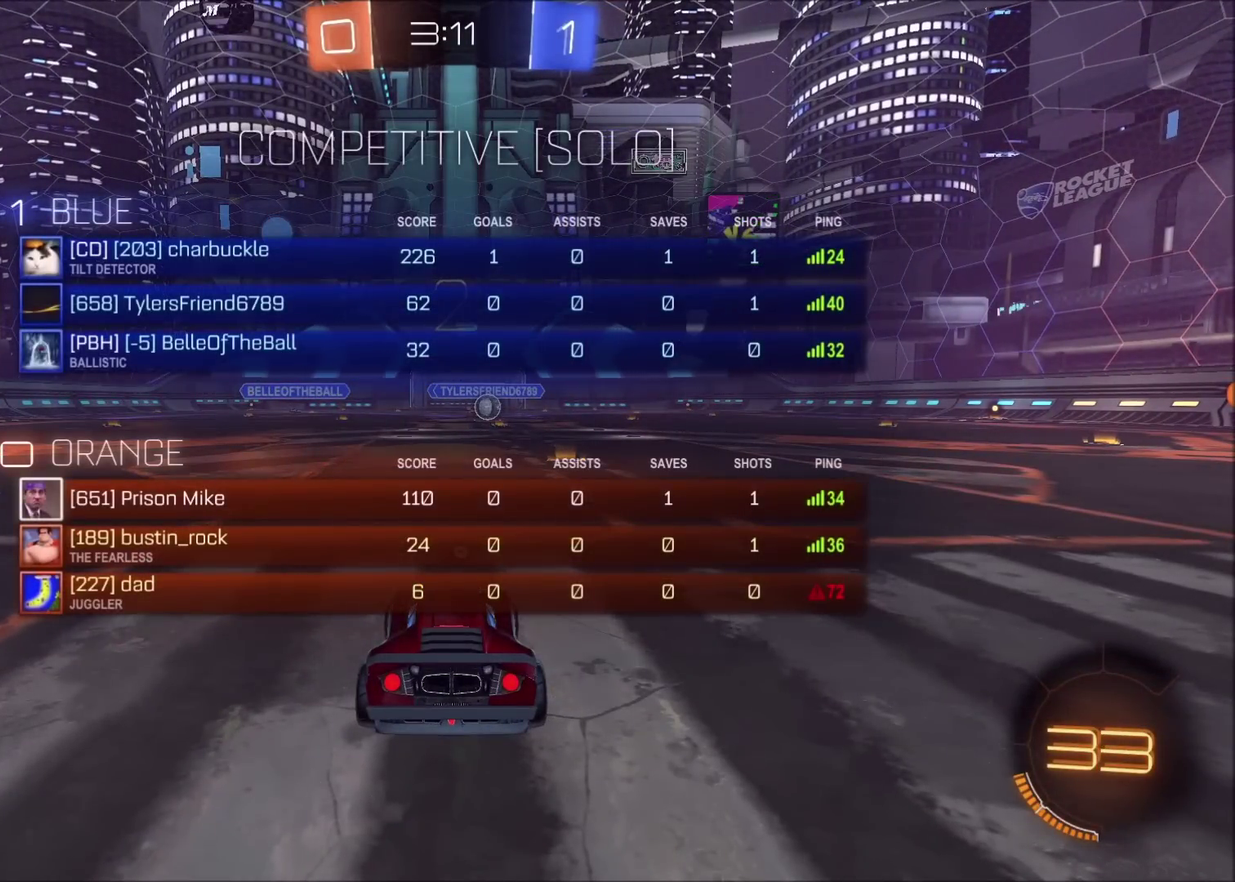
{"buttons": [], "left_stick": "center", "right_stick": "center", "events": [[50, "CIRCLE", "up"]]}
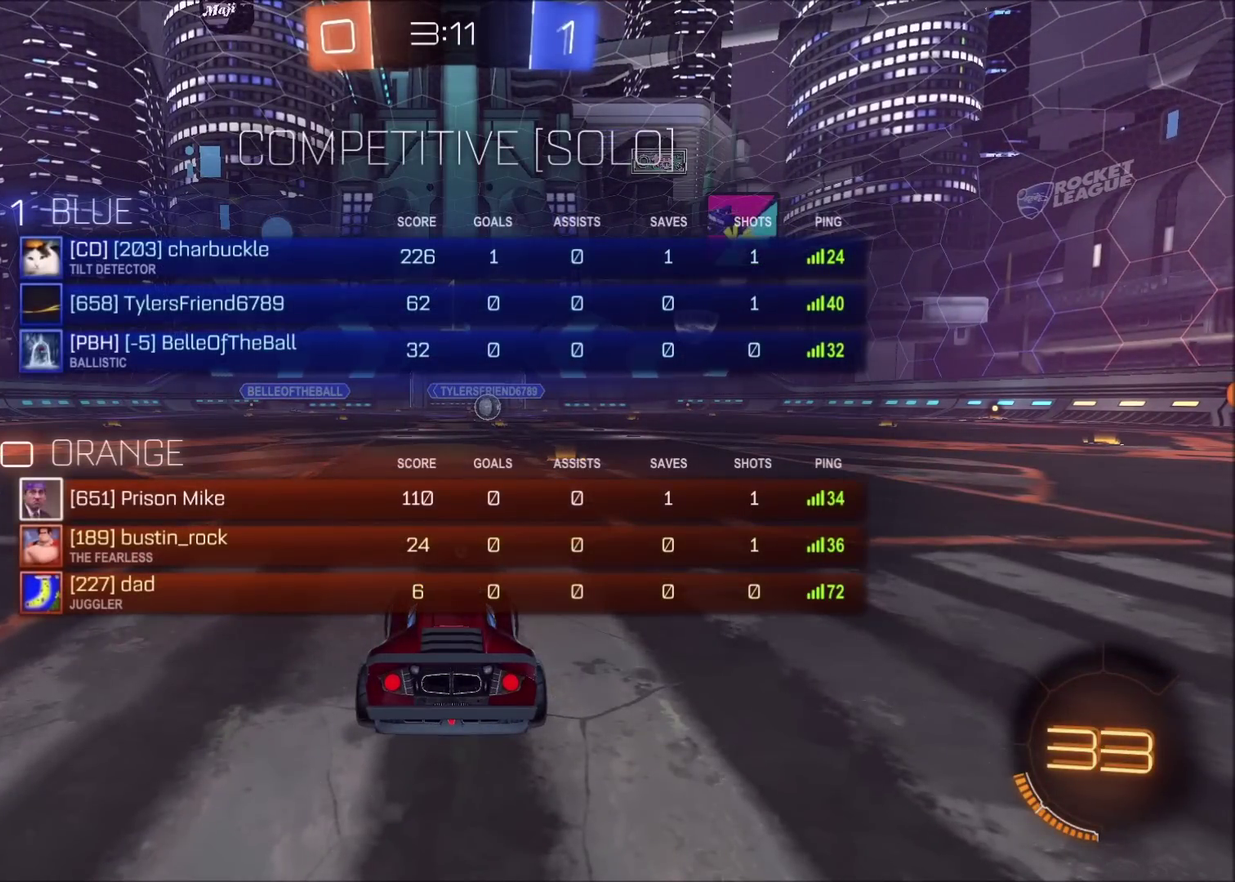
{"buttons": ["R2"], "left_stick": "up-right", "right_stick": "center", "events": [[17, "R2", "down"], [300, "left_stick", "up-right"], [400, "left_stick", "center"], [500, "left_stick", "up-right"]]}
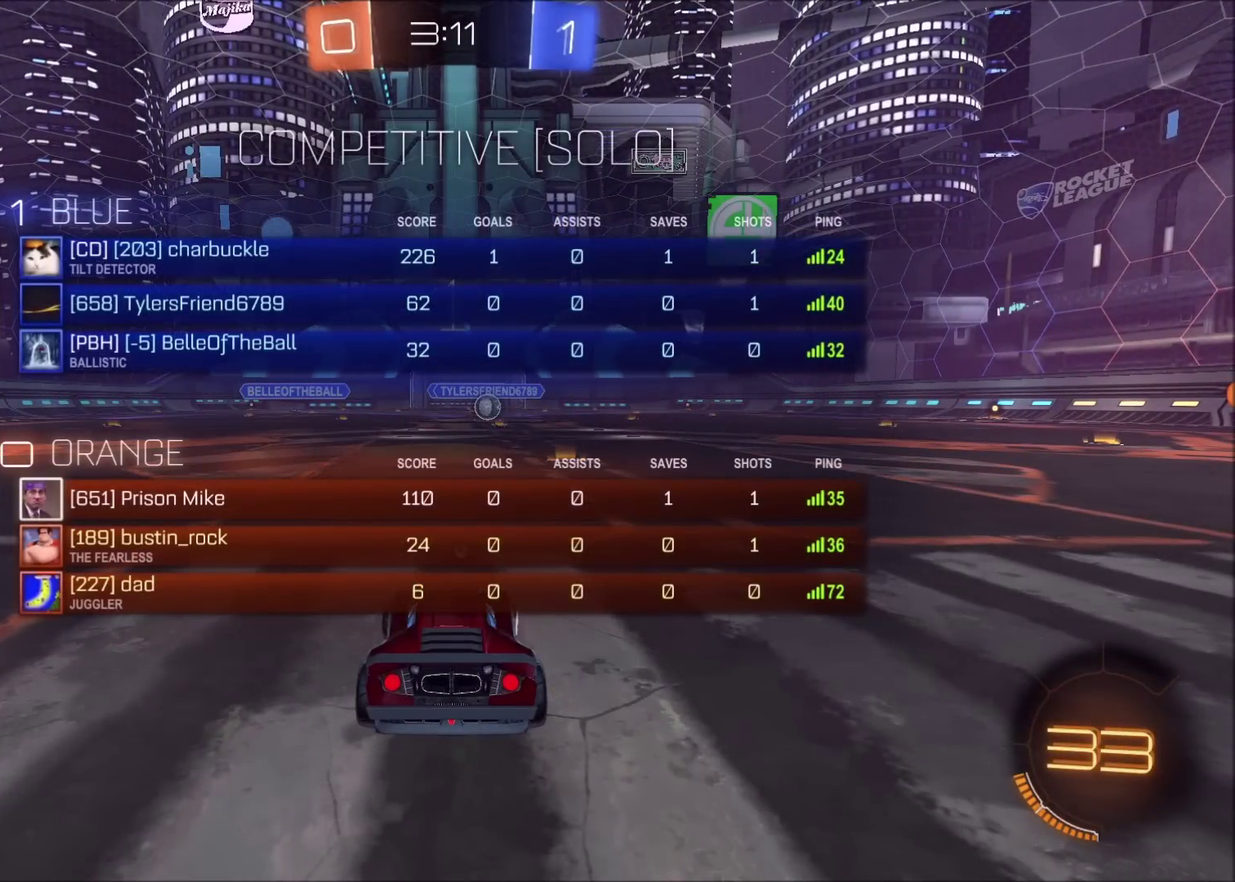
{"buttons": ["CIRCLE", "R2"], "left_stick": "center", "right_stick": "center", "events": [[83, "left_stick", "right"], [133, "left_stick", "center"], [183, "left_stick", "up-right"], [283, "left_stick", "center"], [383, "CIRCLE", "down"]]}